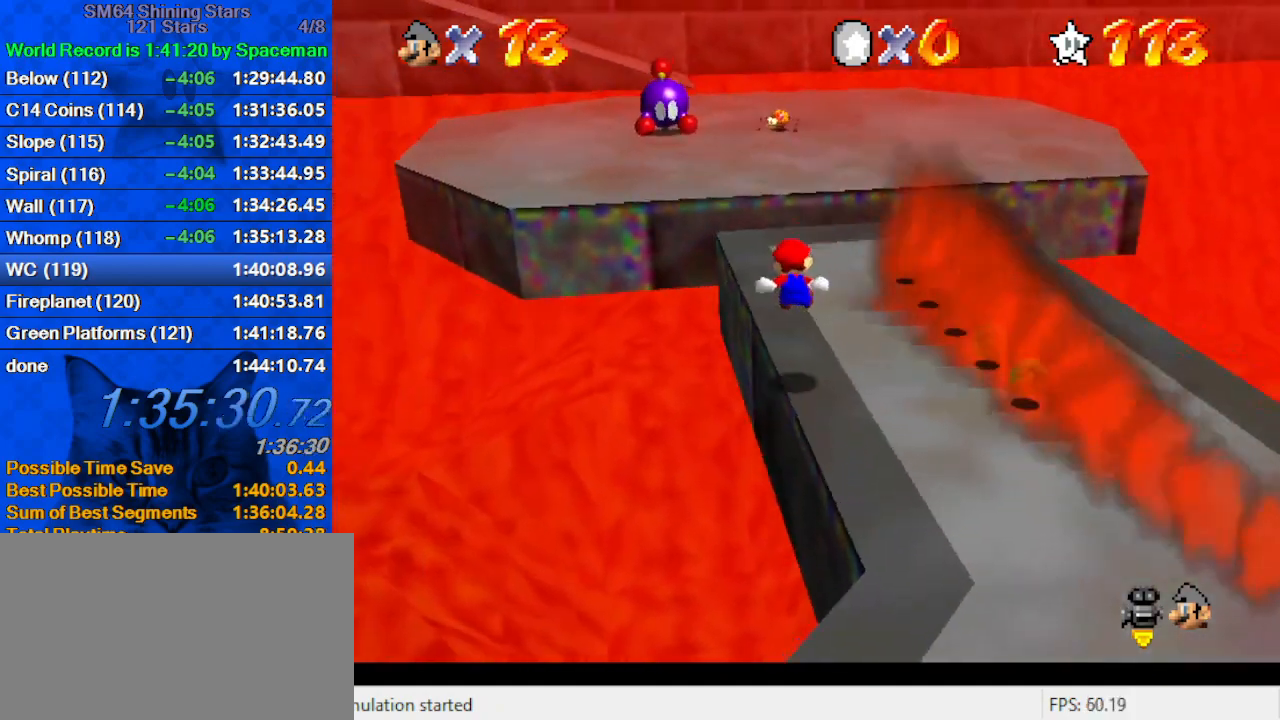
Gameplay with keyboard; each line is a JSON object with the keys held at the frame after it. "events" lists presses ("down") and releases ("up") of "a", "c", "ctrl", "d", "down", "left", "return", "right", "s", "shift", "up", "w", "x" and "y" between this image and that frame as [ms after this image, input, new state], when the widget could be followed in between. No other keys are recorded. Mouse input is not recorded.
{"keys": ["right", "shift", "up"], "events": [[67, "right", "down"], [267, "right", "up"], [300, "shift", "down"], [433, "y", "up"], [500, "right", "down"]]}
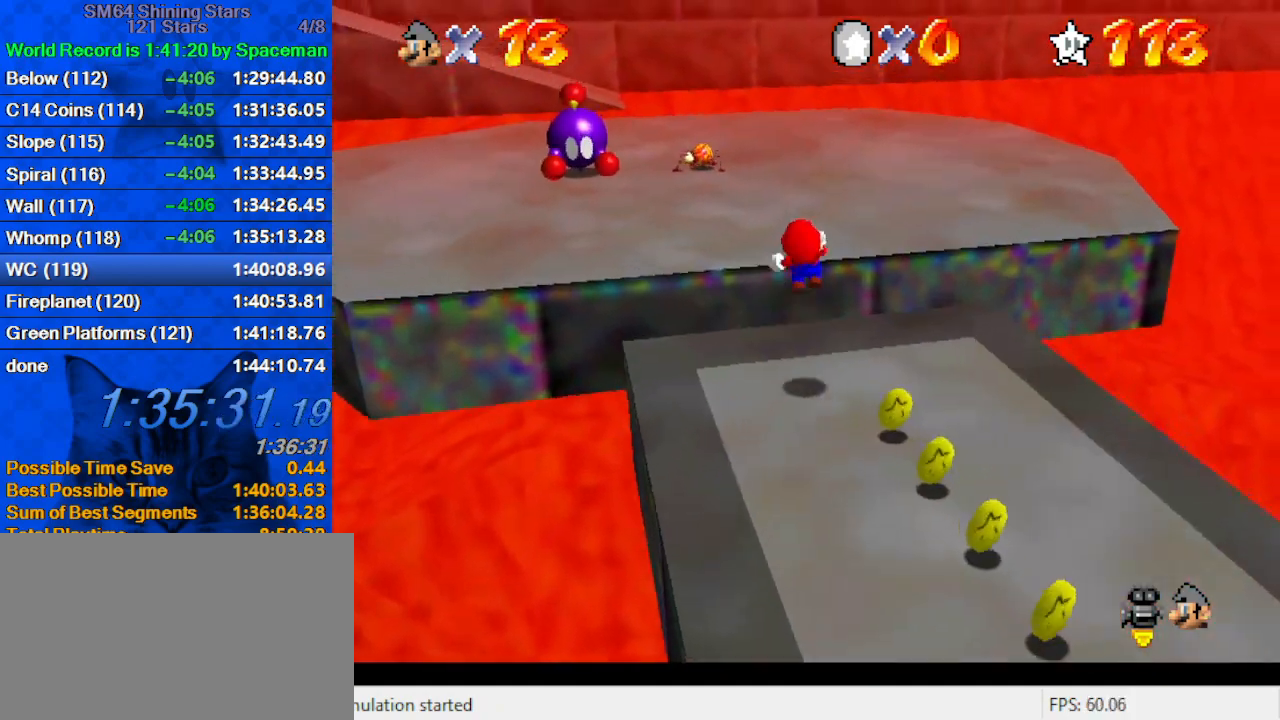
{"keys": ["d", "right", "up"], "events": [[33, "shift", "up"], [133, "d", "down"], [233, "d", "up"], [300, "d", "down"], [400, "d", "up"], [467, "d", "down"]]}
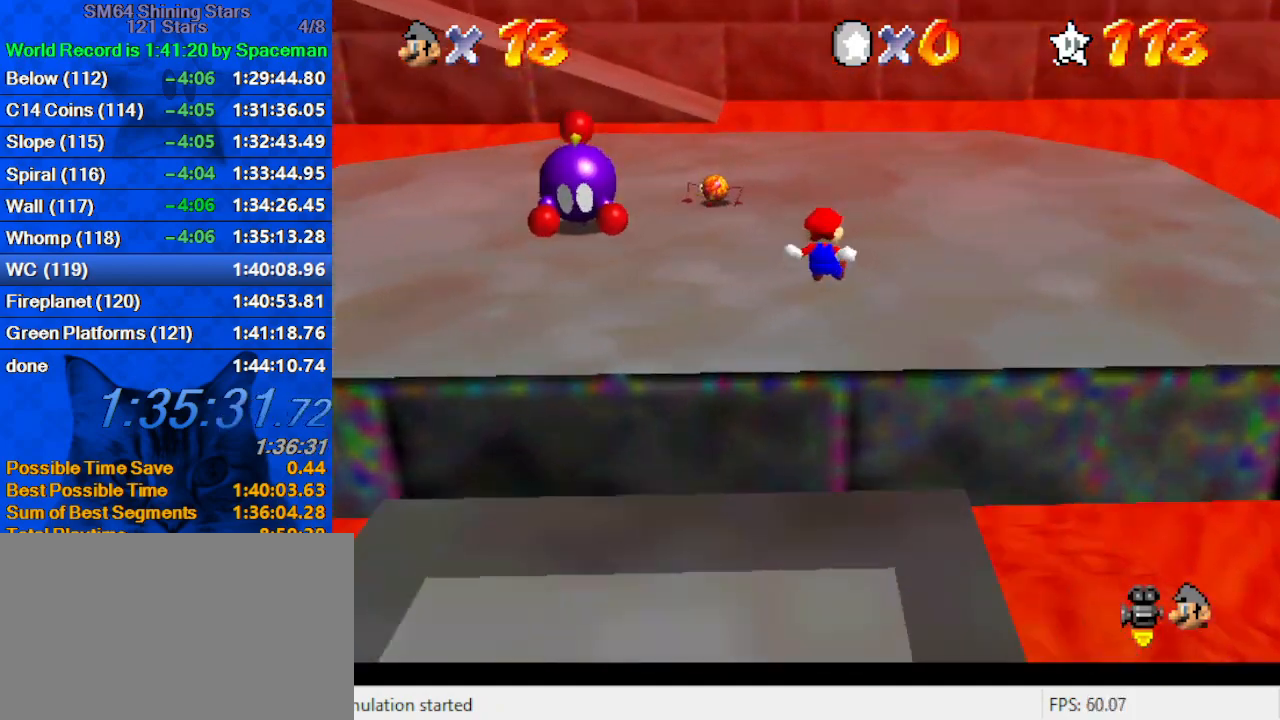
{"keys": ["up"], "events": [[33, "d", "up"], [100, "d", "down"], [100, "right", "up"], [133, "right", "down"], [233, "d", "up"], [267, "right", "up"]]}
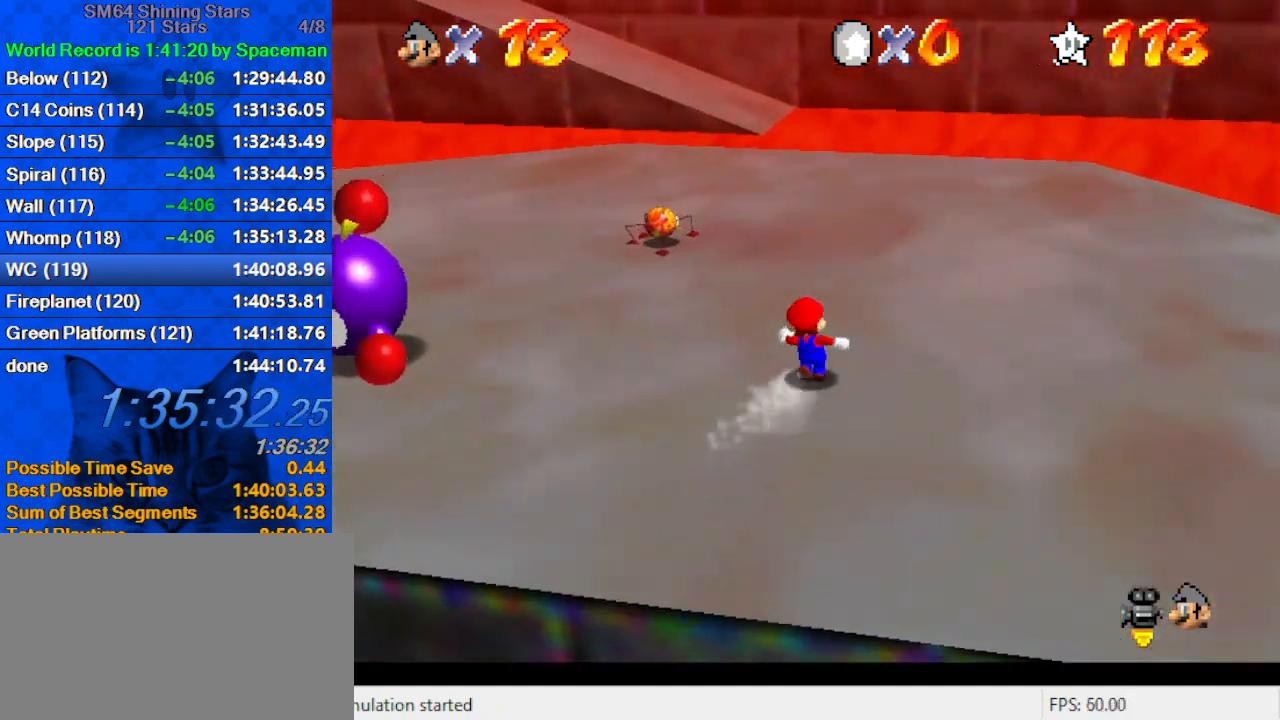
{"keys": ["shift", "up"], "events": [[100, "ctrl", "down"], [200, "ctrl", "up"], [233, "d", "down"], [300, "right", "down"], [333, "d", "up"], [467, "right", "up"], [467, "shift", "down"]]}
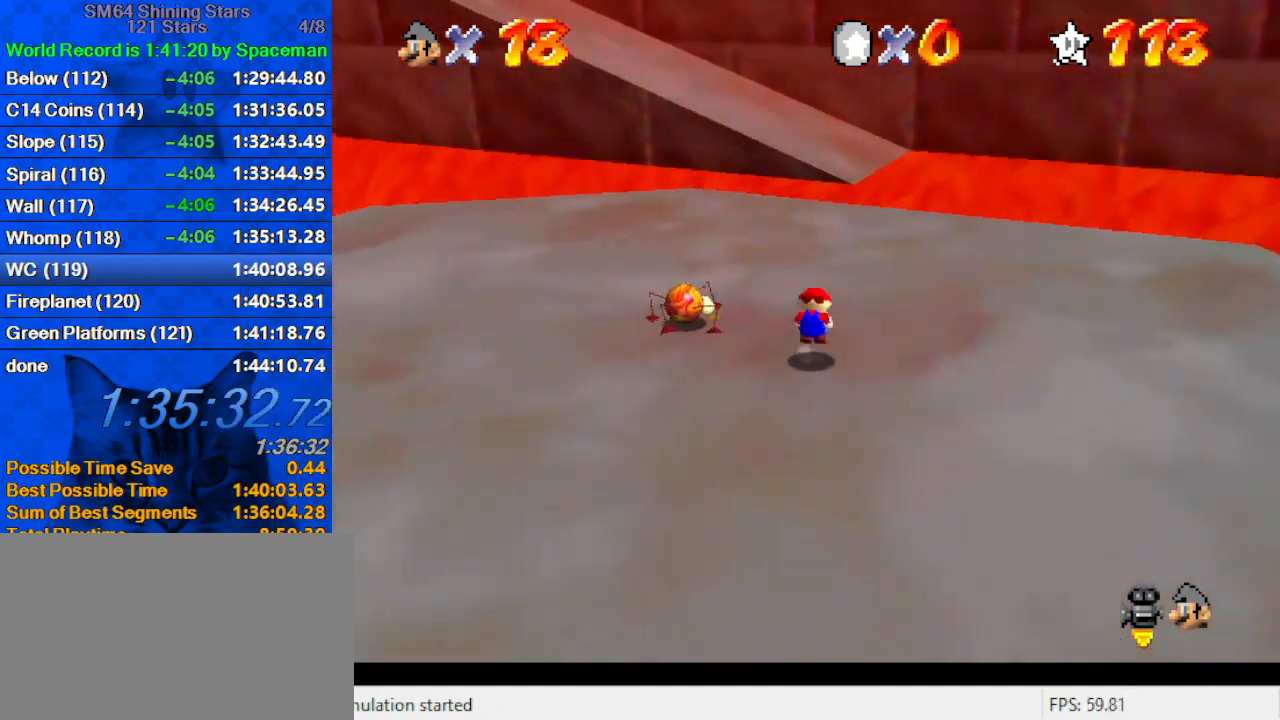
{"keys": ["up"], "events": [[133, "shift", "up"], [200, "shift", "down"], [367, "shift", "up"]]}
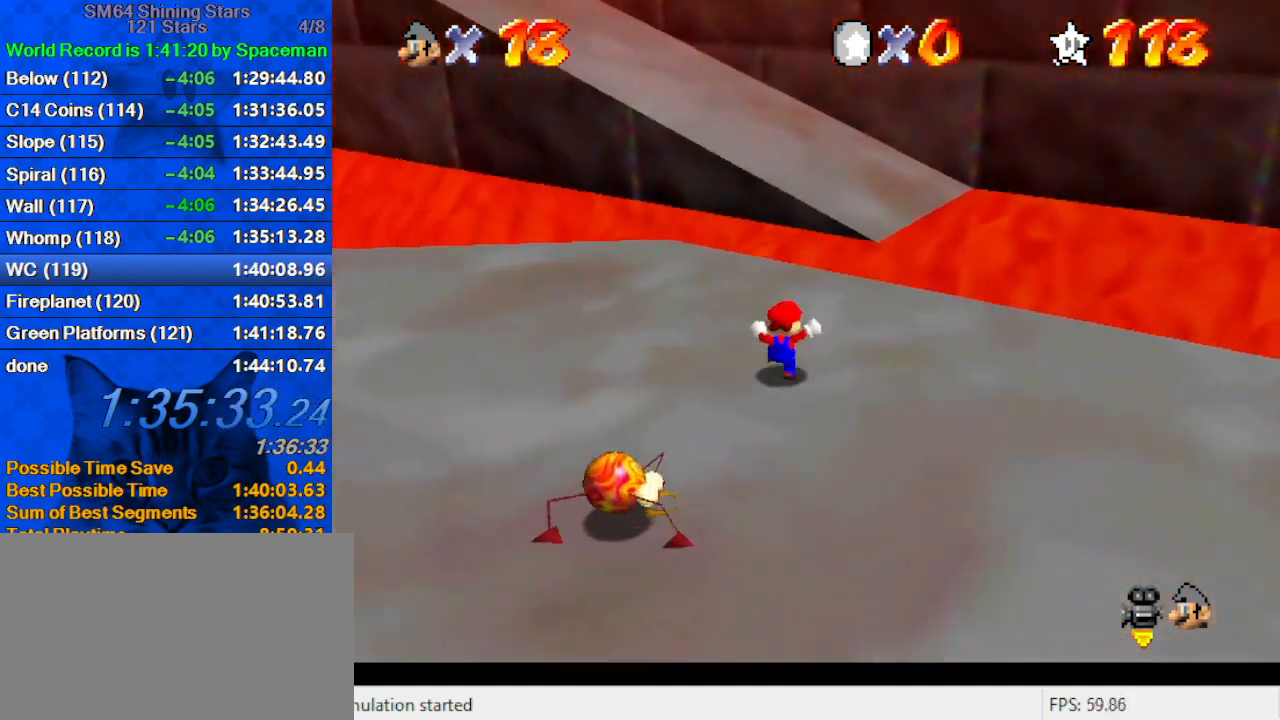
{"keys": ["d", "up"], "events": [[167, "y", "down"], [233, "shift", "down"], [367, "y", "up"], [400, "shift", "up"], [467, "d", "down"]]}
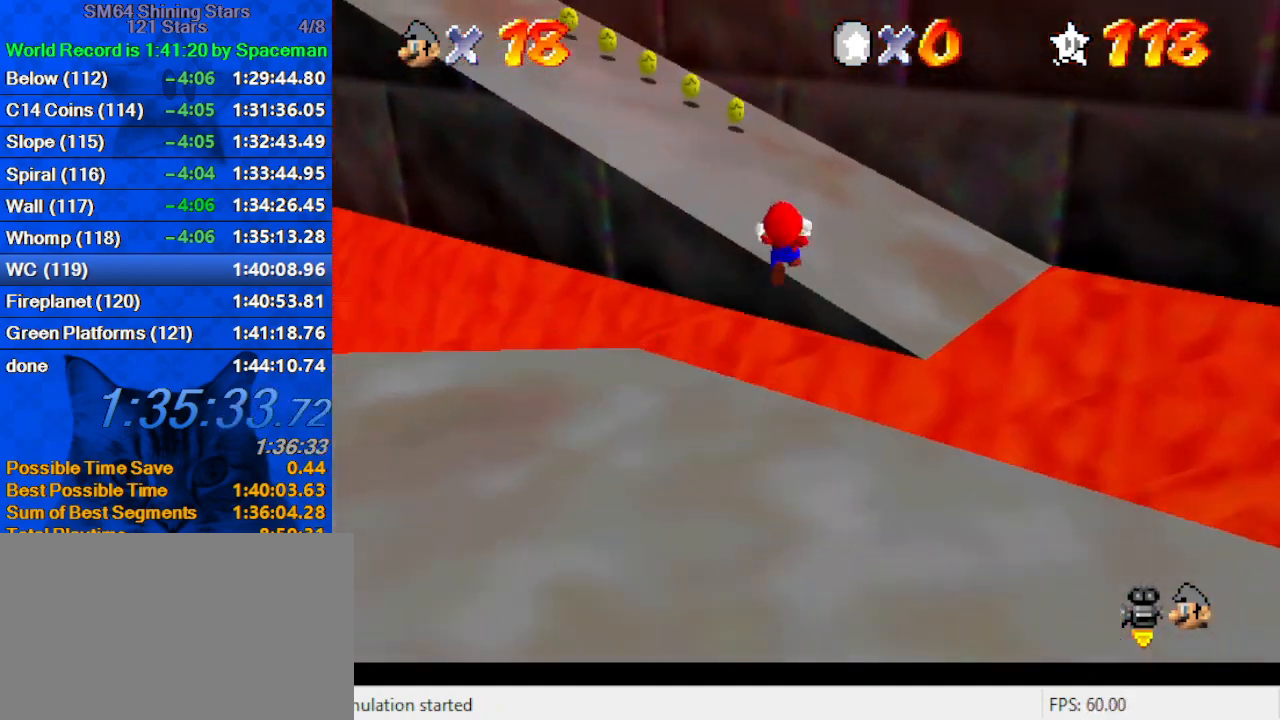
{"keys": ["up"], "events": [[67, "d", "up"]]}
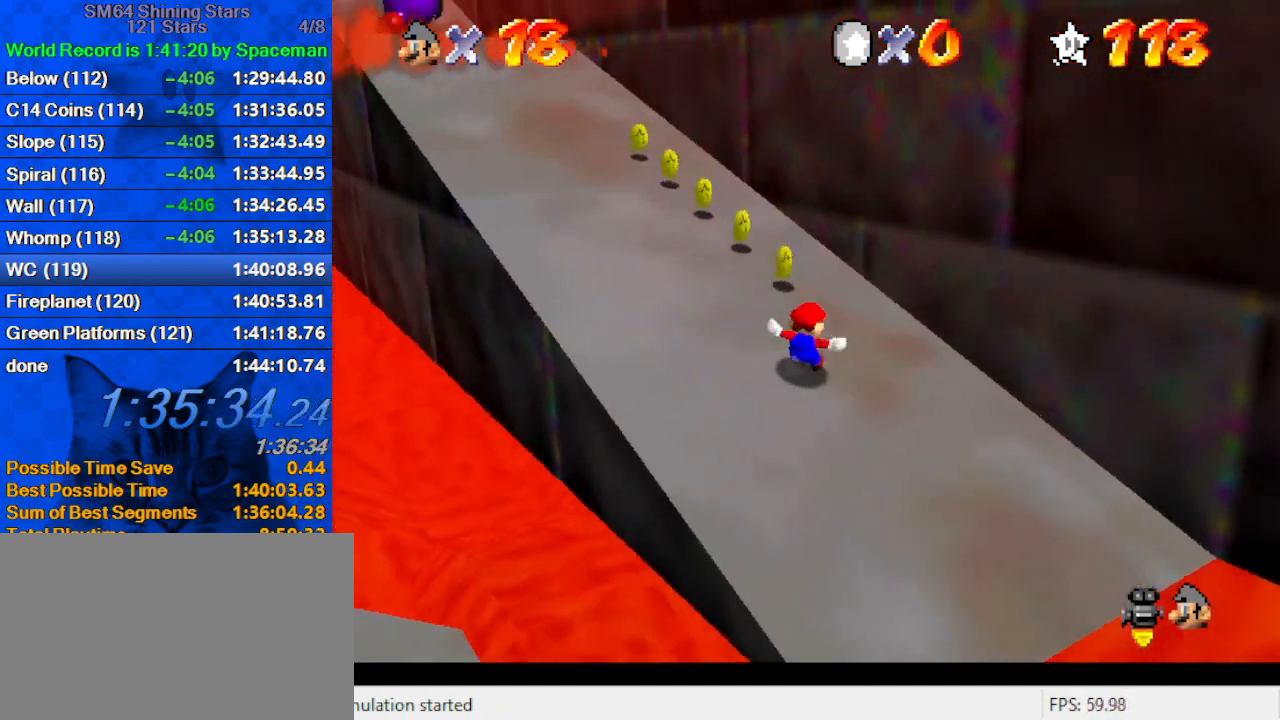
{"keys": ["up"], "events": [[200, "left", "down"], [300, "ctrl", "down"], [300, "left", "up"], [300, "shift", "down"], [433, "ctrl", "up"], [433, "shift", "up"]]}
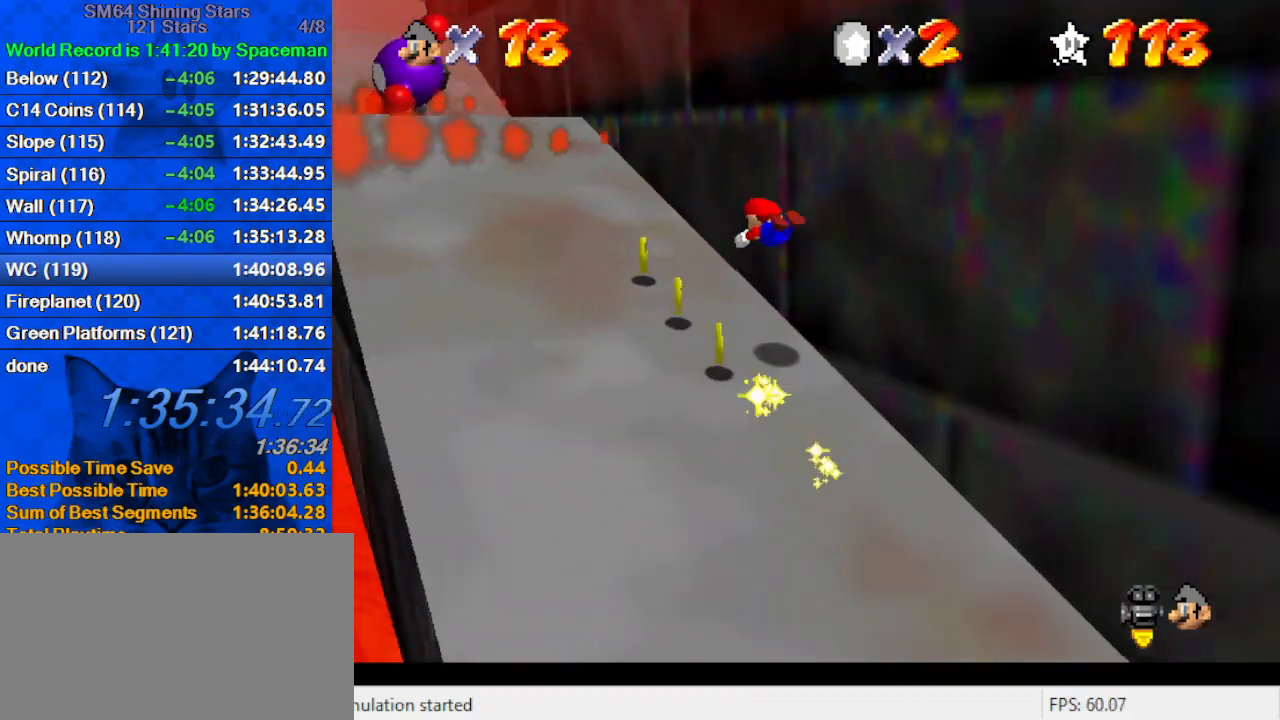
{"keys": ["ctrl", "shift", "up"], "events": [[33, "w", "down"], [67, "w", "up"], [167, "right", "down"], [167, "s", "down"], [267, "right", "up"], [267, "s", "up"], [467, "shift", "down"], [500, "ctrl", "down"]]}
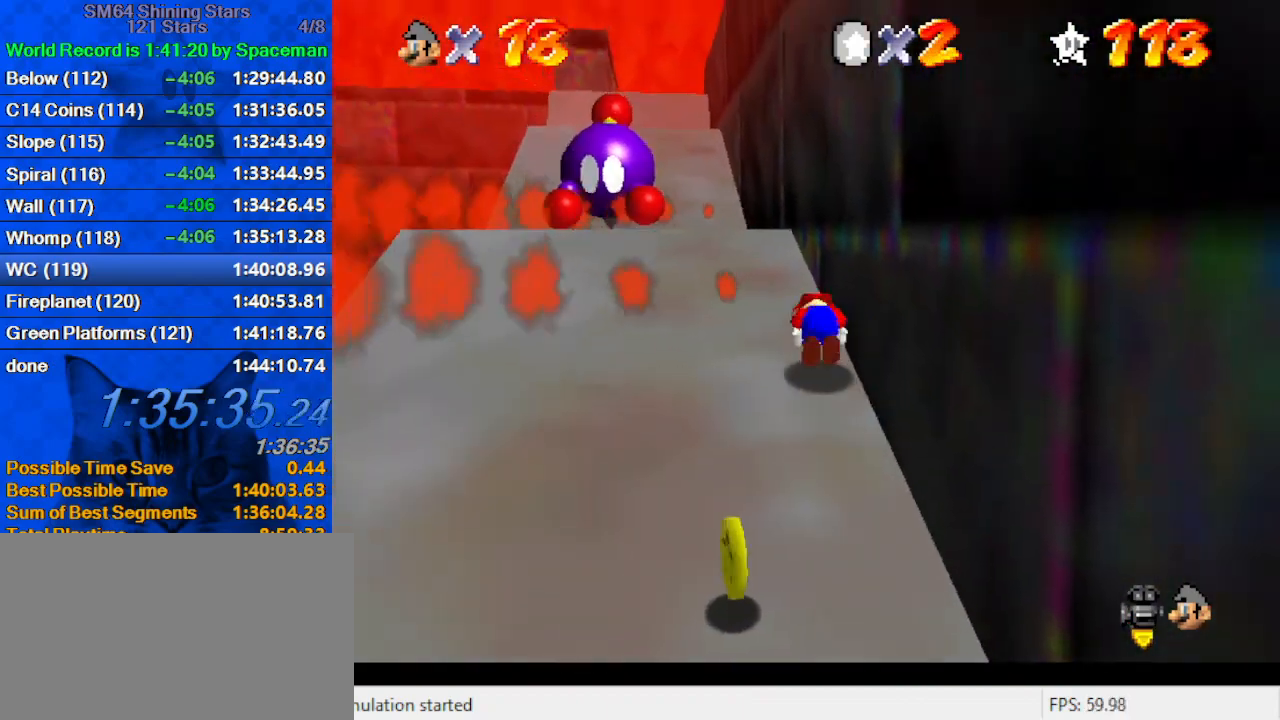
{"keys": ["ctrl", "shift", "up"], "events": [[133, "ctrl", "up"], [133, "shift", "up"], [367, "ctrl", "down"], [367, "shift", "down"]]}
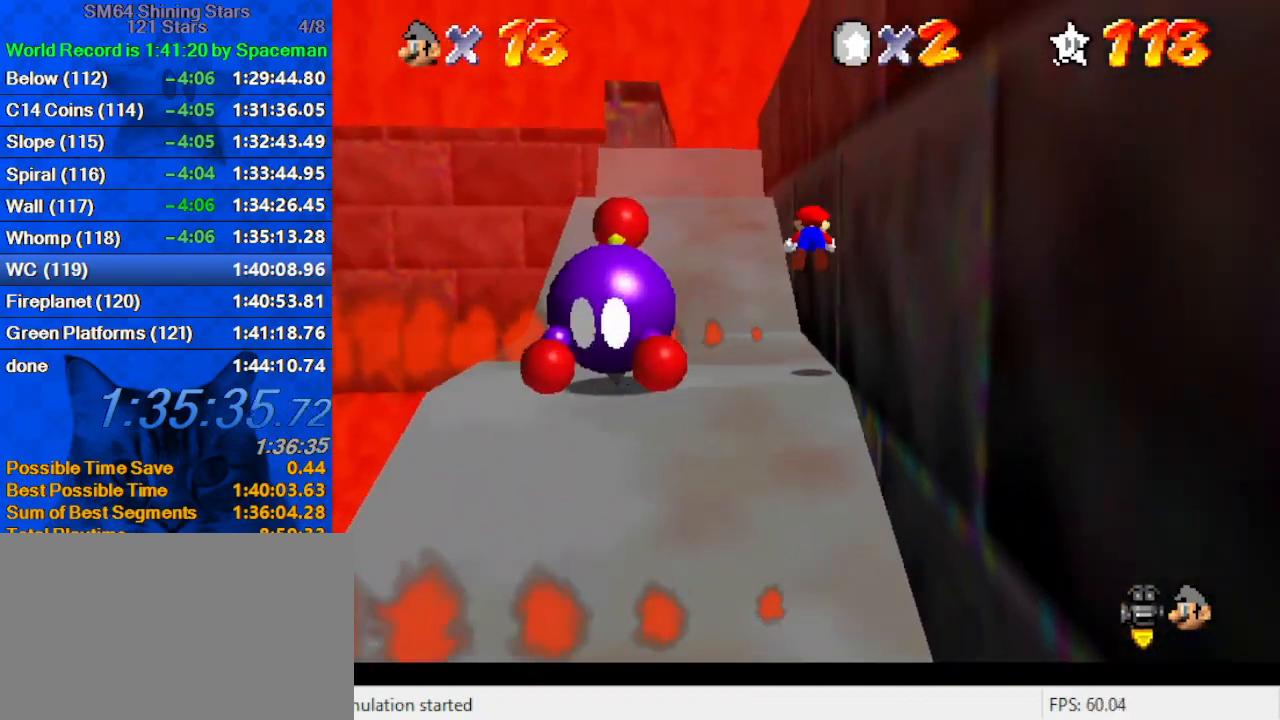
{"keys": ["up"], "events": [[67, "ctrl", "up"], [67, "shift", "up"]]}
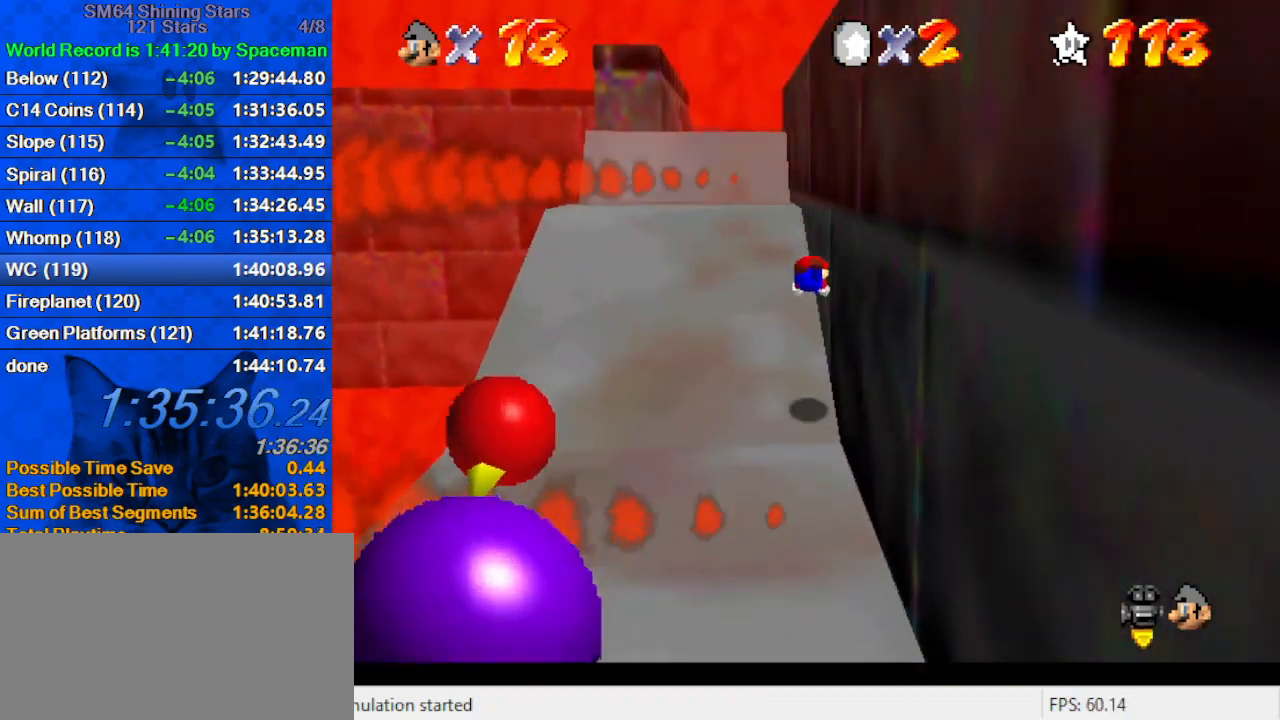
{"keys": ["up"], "events": [[233, "ctrl", "down"], [233, "shift", "down"], [400, "ctrl", "up"], [400, "shift", "up"]]}
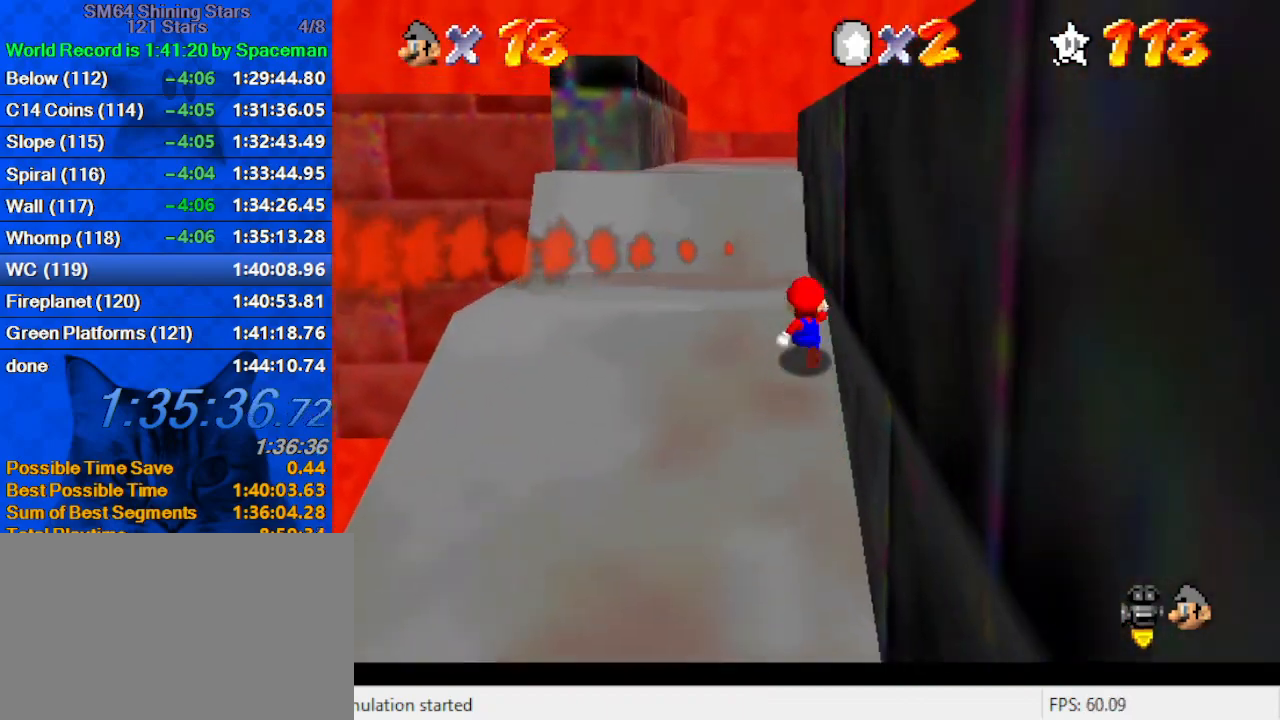
{"keys": ["down", "right", "shift"], "events": [[133, "up", "up"], [200, "down", "down"], [433, "right", "down"], [467, "shift", "down"]]}
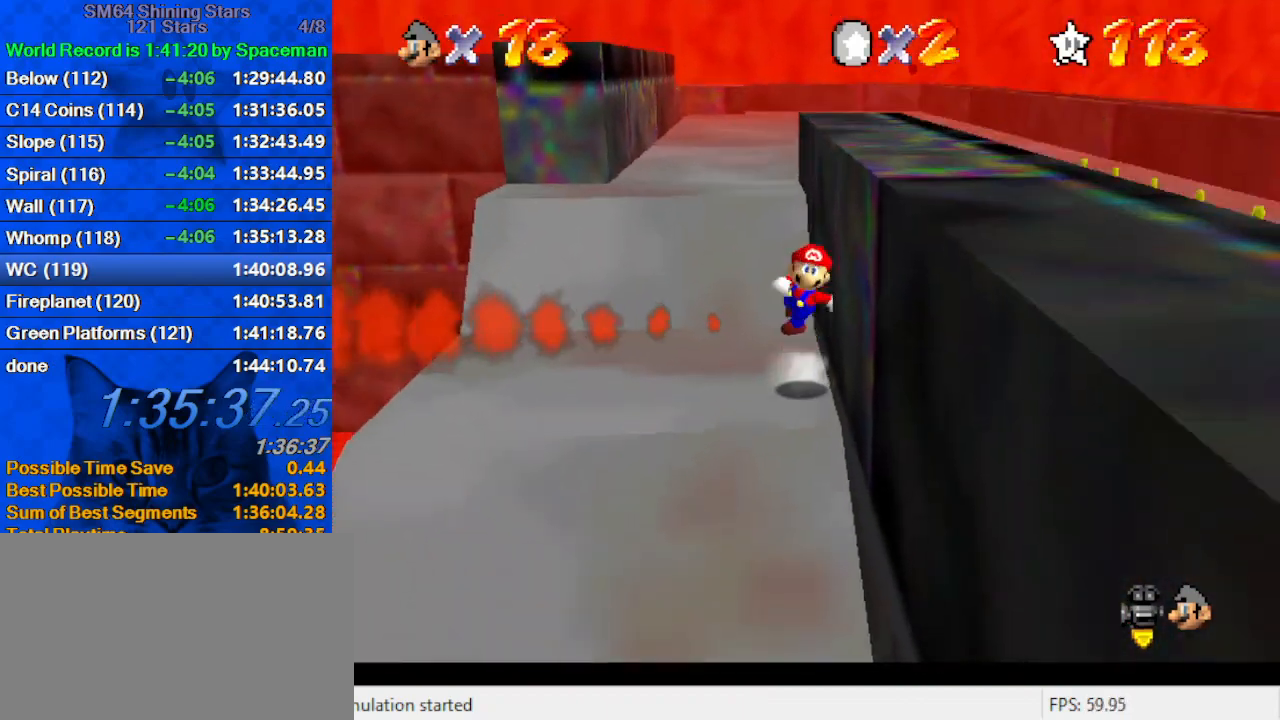
{"keys": ["down", "right"], "events": [[333, "shift", "up"], [400, "right", "up"], [433, "right", "down"]]}
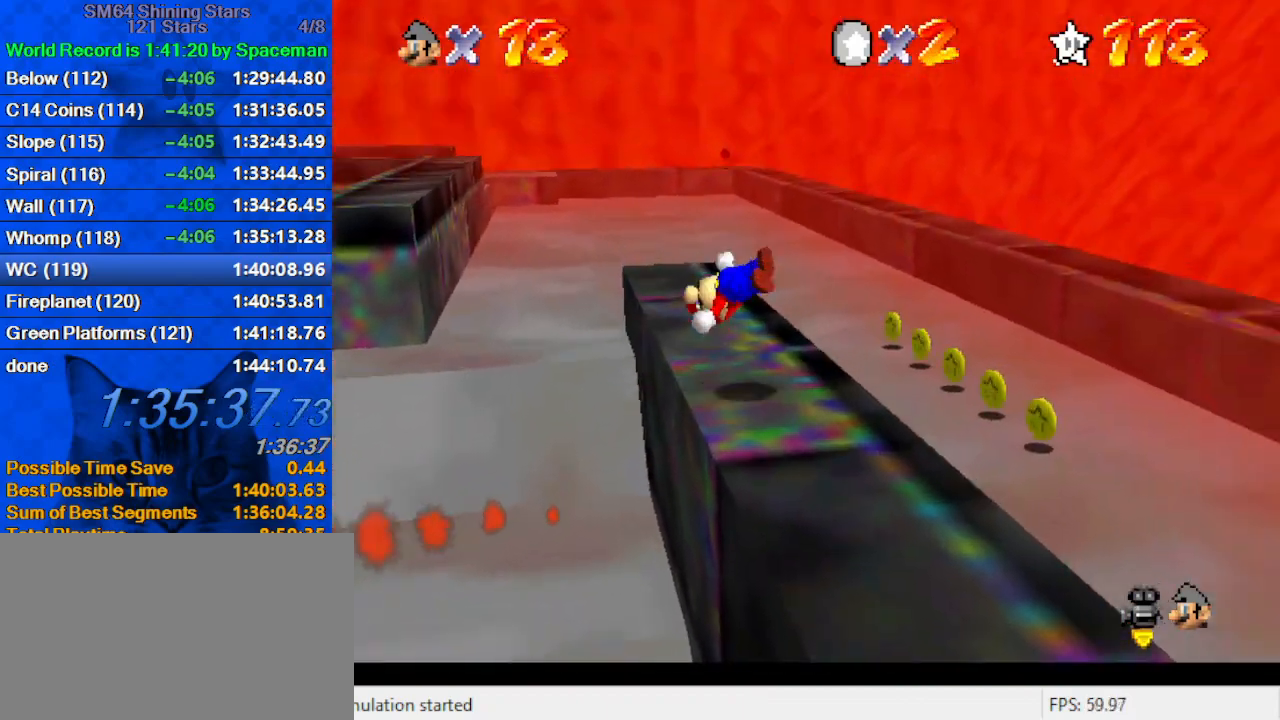
{"keys": ["down", "right"], "events": [[167, "ctrl", "down"], [267, "ctrl", "up"]]}
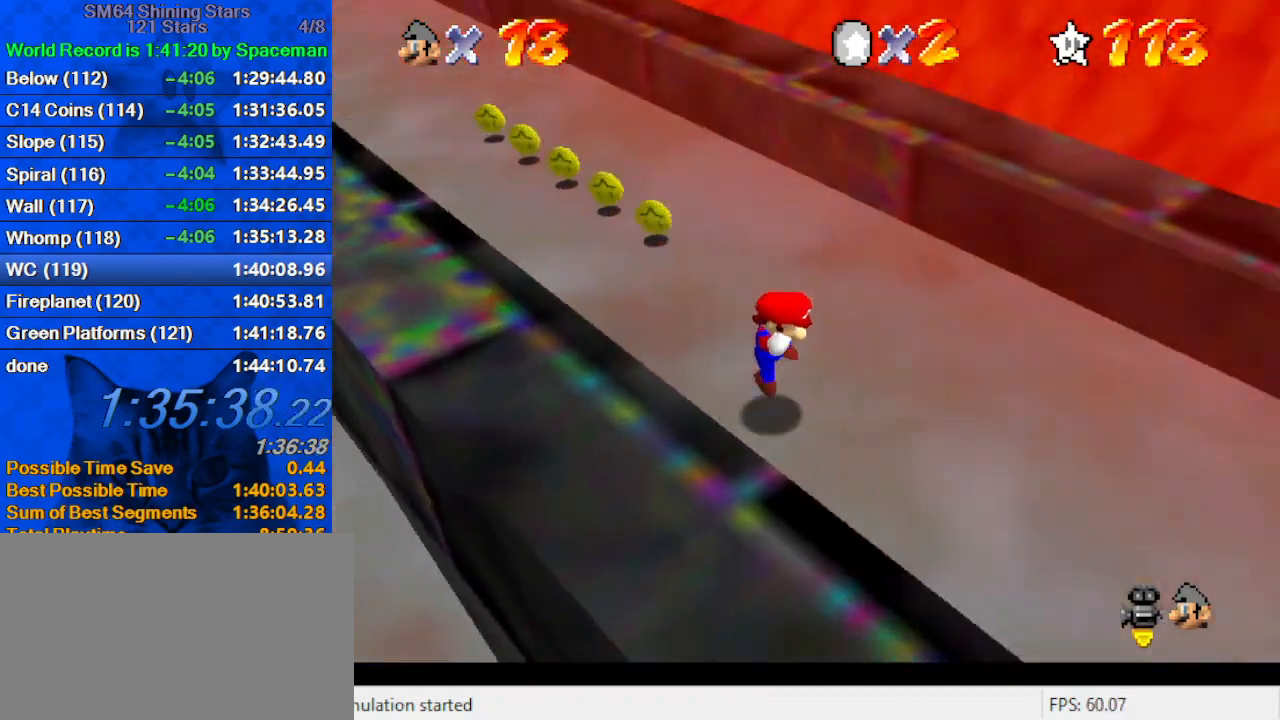
{"keys": ["right", "w"], "events": [[333, "ctrl", "down"], [433, "ctrl", "up"], [500, "down", "up"], [500, "w", "down"]]}
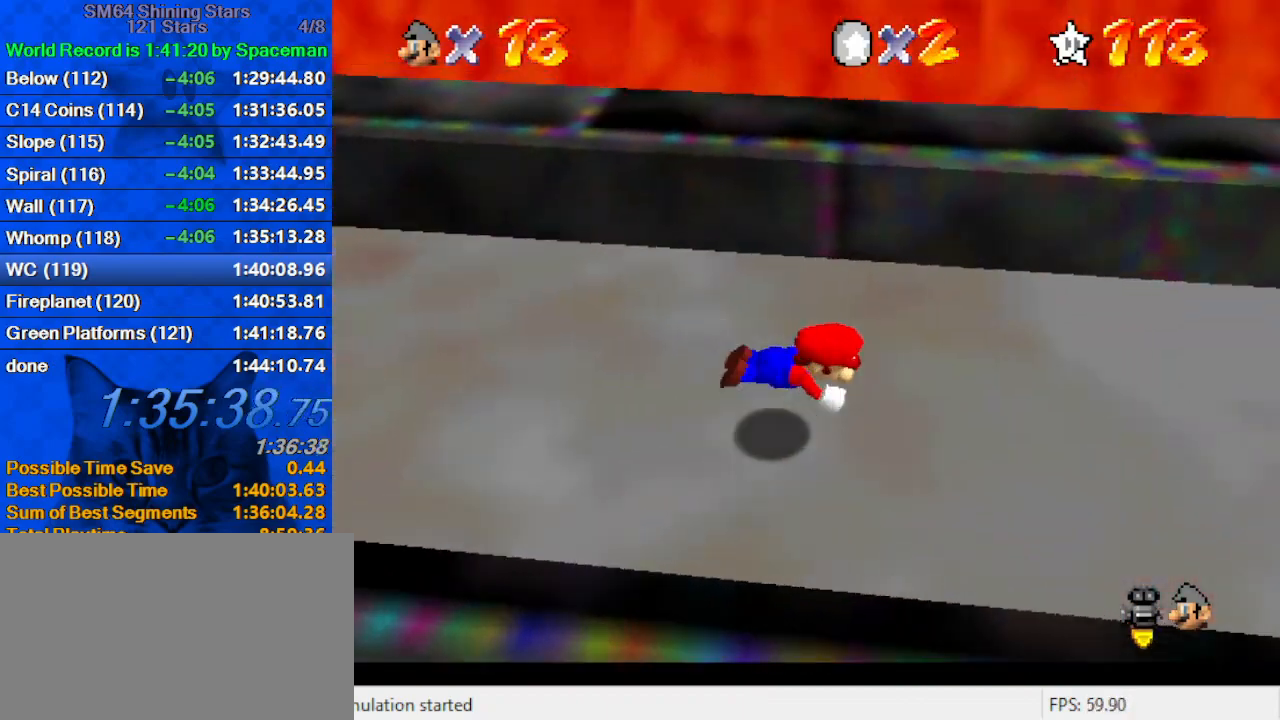
{"keys": ["right", "up"], "events": [[100, "w", "up"], [167, "up", "down"], [233, "ctrl", "down"], [233, "shift", "down"], [400, "ctrl", "up"], [400, "shift", "up"]]}
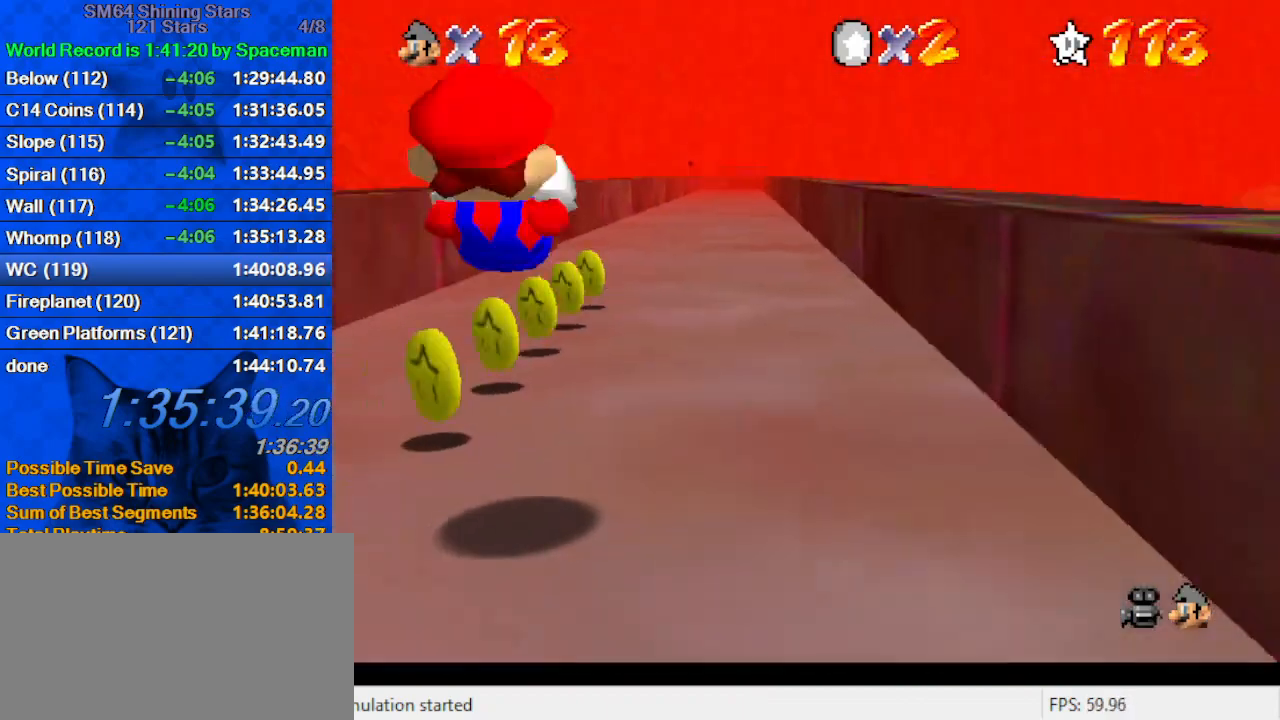
{"keys": ["up"], "events": [[167, "right", "up"], [300, "ctrl", "down"], [300, "shift", "down"], [467, "ctrl", "up"], [467, "shift", "up"]]}
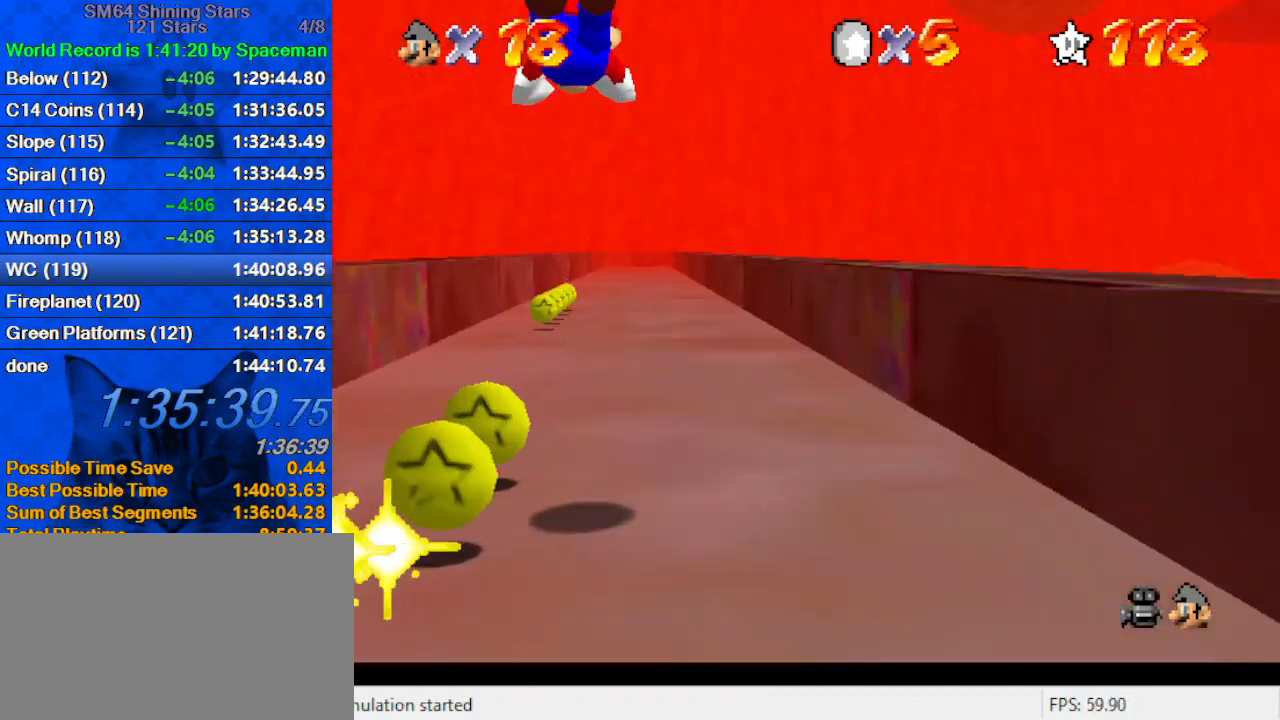
{"keys": ["up"], "events": []}
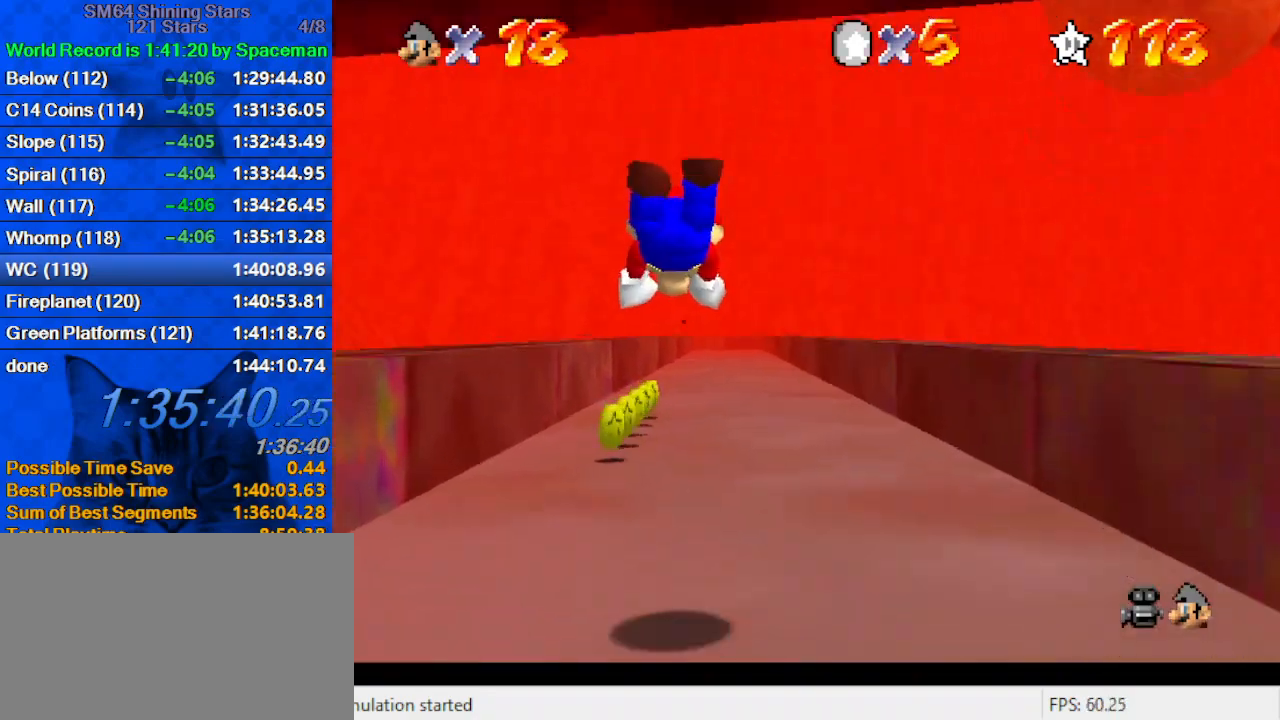
{"keys": ["up"], "events": [[233, "ctrl", "down"], [233, "shift", "down"], [367, "ctrl", "up"], [367, "shift", "up"]]}
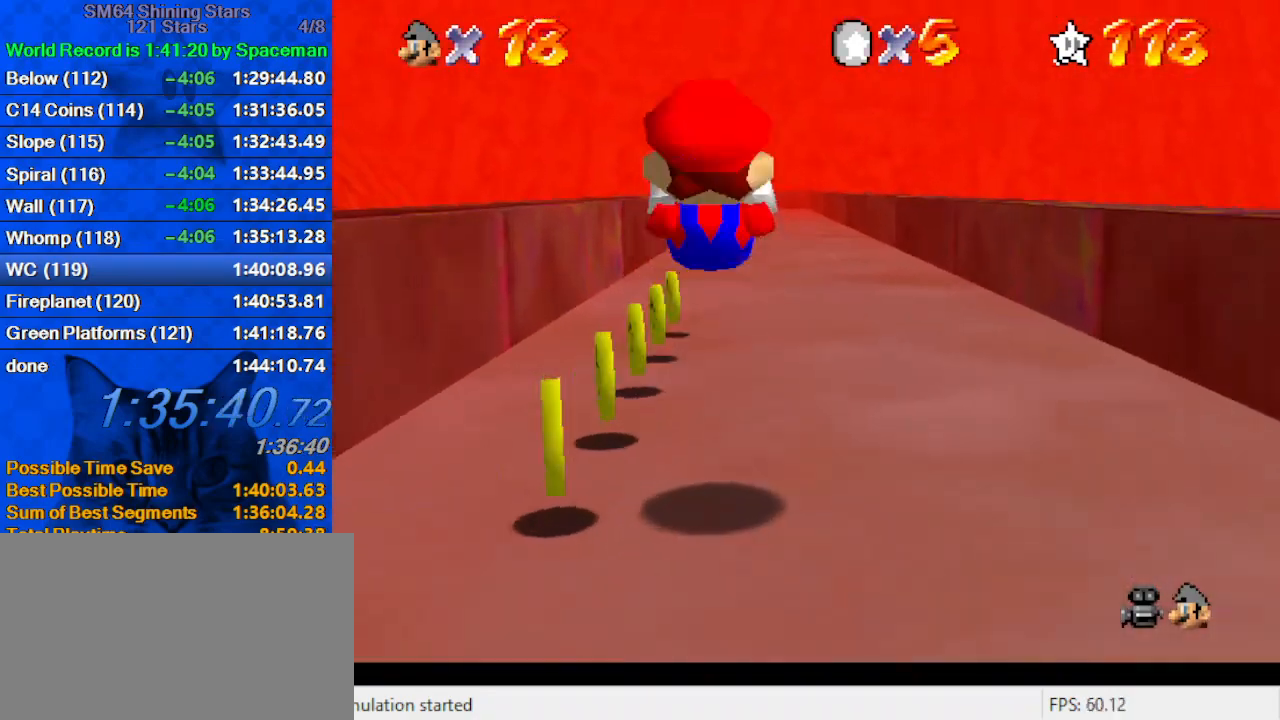
{"keys": ["up"], "events": [[267, "y", "down"], [300, "ctrl", "down"], [400, "y", "up"], [433, "ctrl", "up"]]}
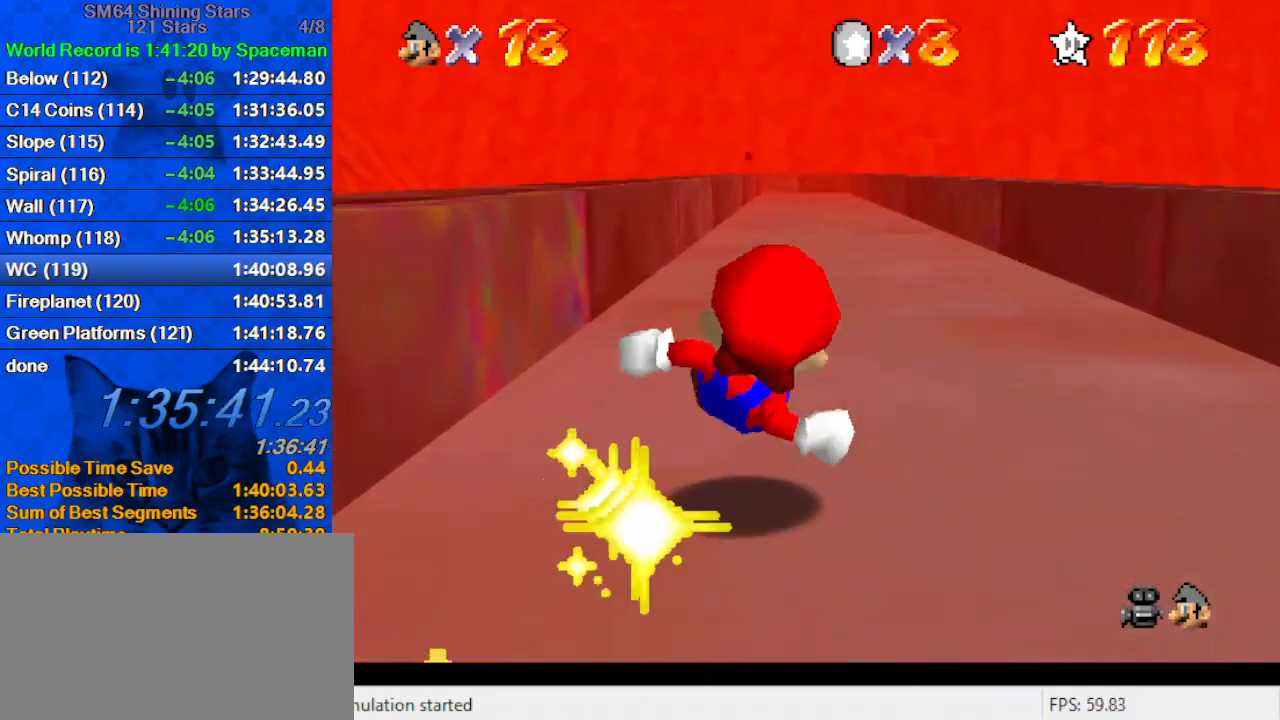
{"keys": ["shift", "up"], "events": [[500, "shift", "down"]]}
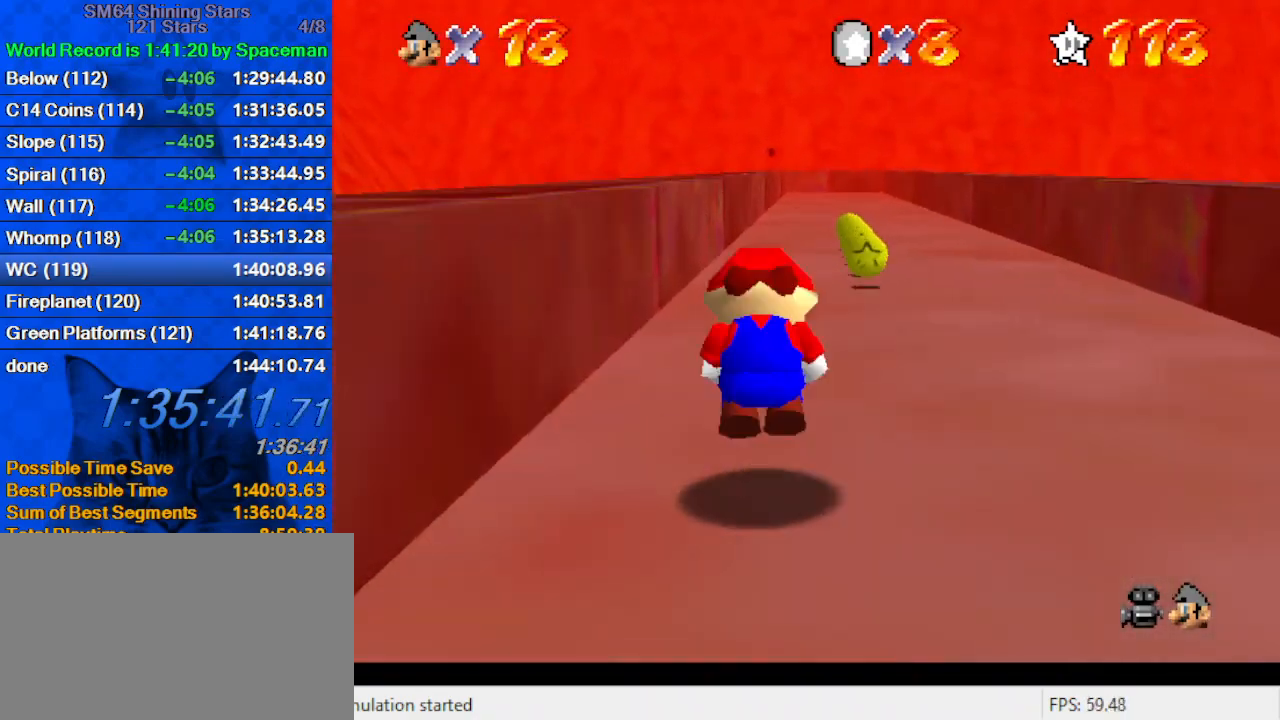
{"keys": ["up"], "events": [[33, "ctrl", "down"], [200, "ctrl", "up"], [200, "shift", "up"], [267, "right", "down"], [467, "right", "up"]]}
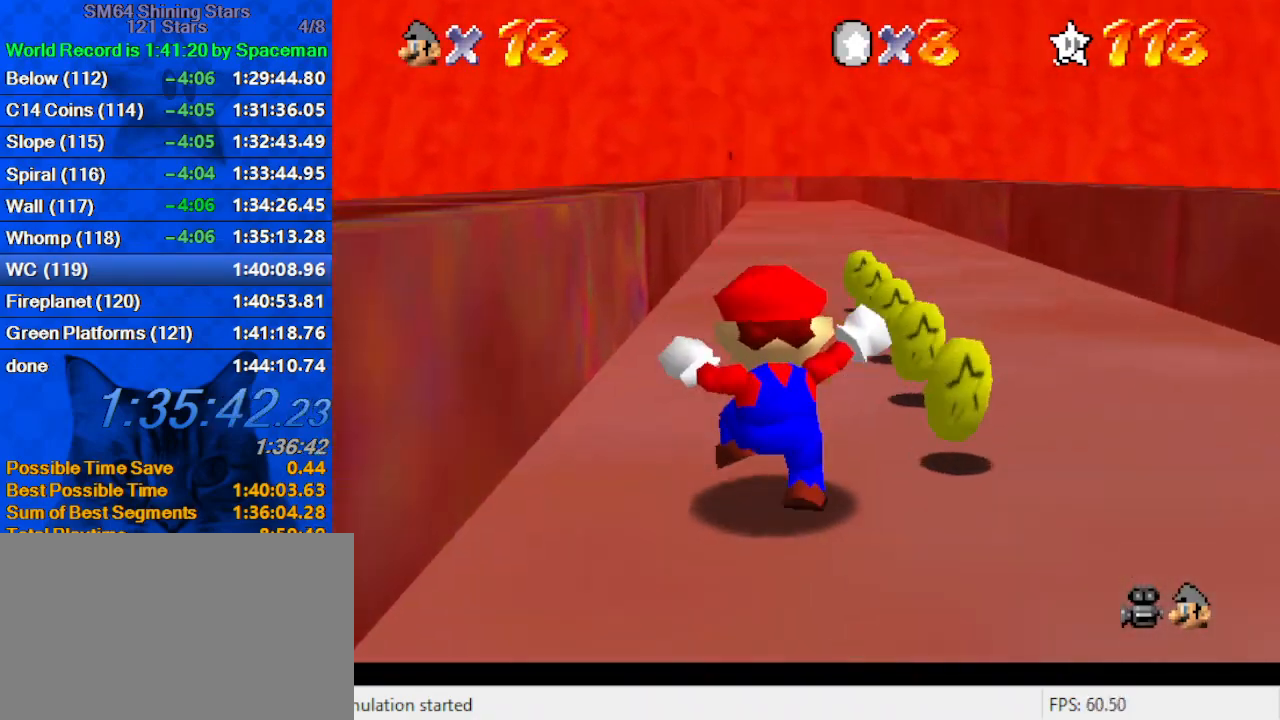
{"keys": ["ctrl", "shift", "up"], "events": [[100, "ctrl", "down"], [233, "ctrl", "up"], [467, "ctrl", "down"], [467, "shift", "down"]]}
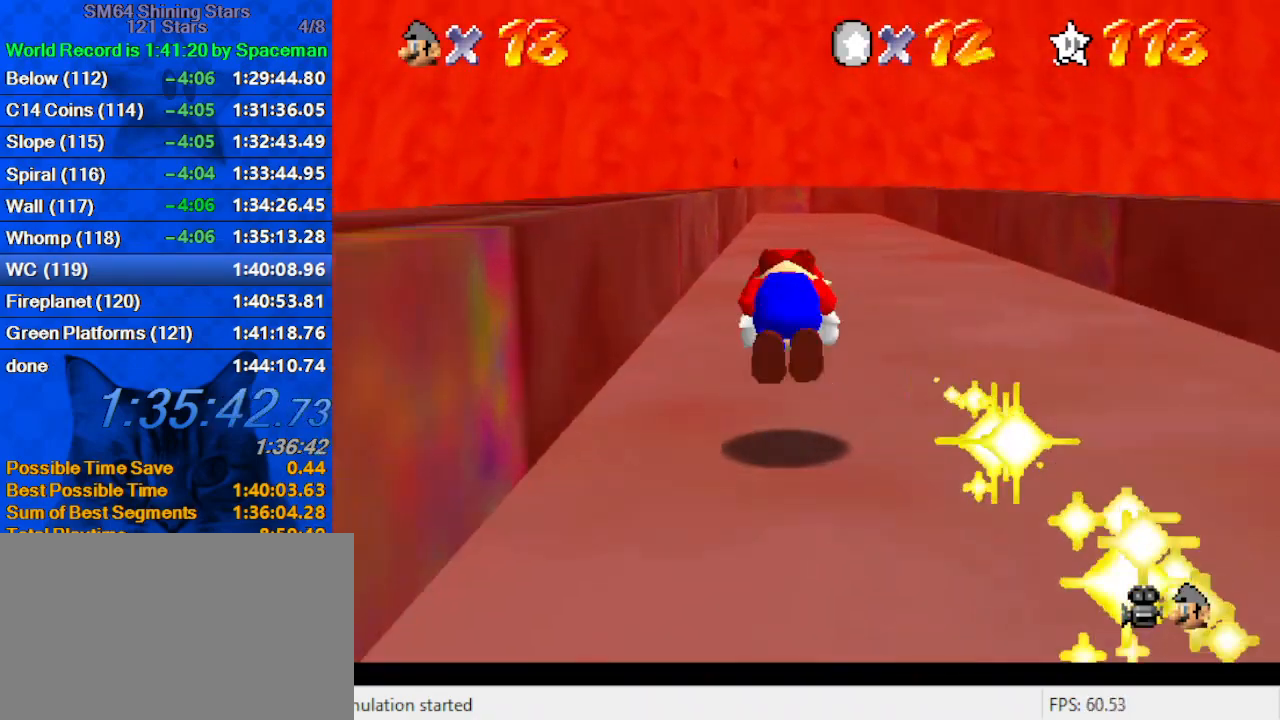
{"keys": ["up", "y"], "events": [[100, "ctrl", "up"], [100, "shift", "up"], [500, "y", "down"]]}
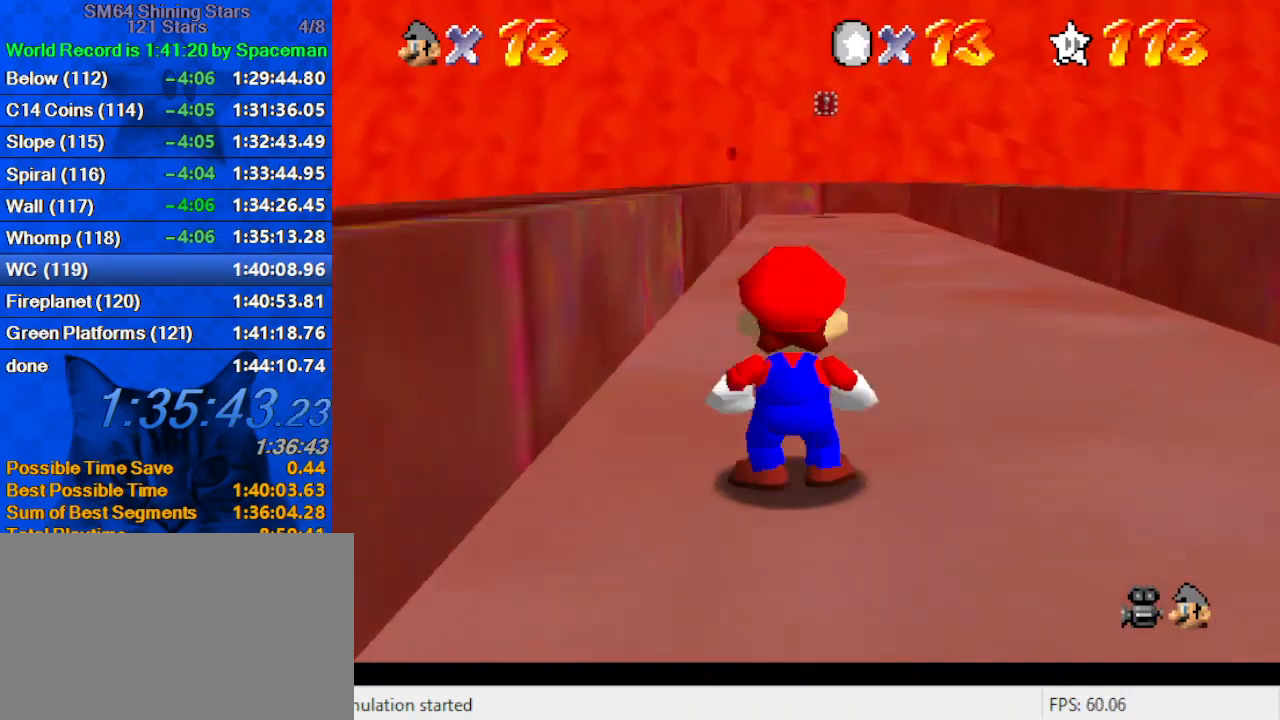
{"keys": ["up"], "events": [[33, "ctrl", "down"], [133, "y", "up"], [167, "ctrl", "up"], [267, "s", "down"], [367, "s", "up"]]}